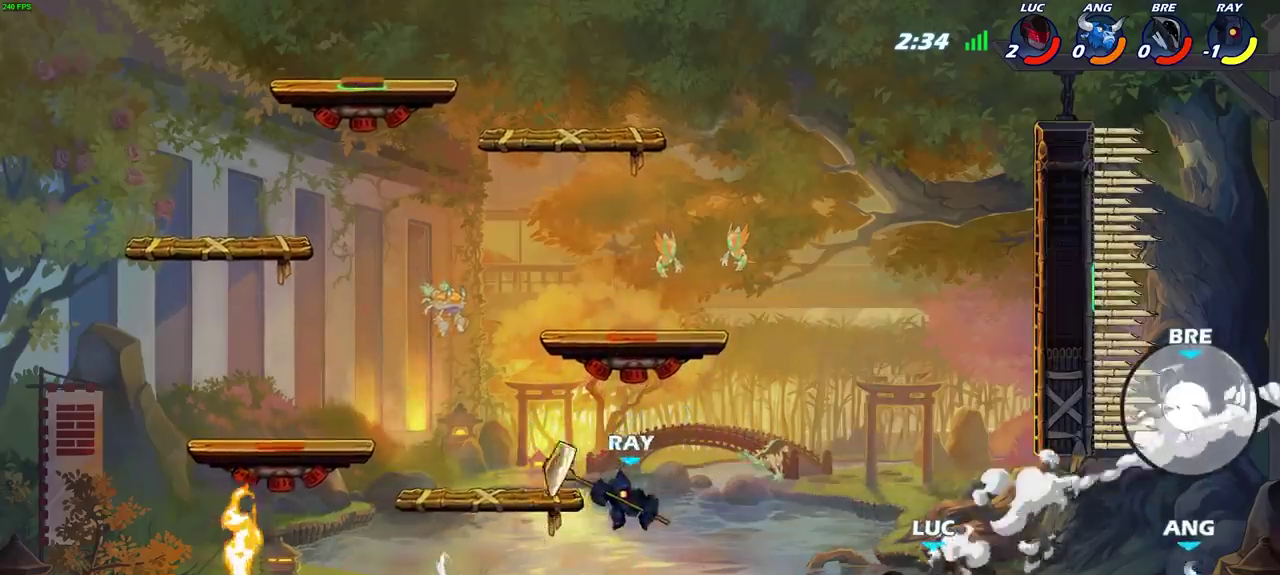
Gameplay with a controller (PlayStation layout); each line is a JSON object with the inputs held at the frame after it (dt_ms = milliseconds from this image to that frame). "events" lists button and stick changes between this image and that frame as [ms after this image, input, new state], when the widget could be followed in between. This document gives stick clicks only as held states, not as events.
{"dt_ms": 600, "buttons": [], "left_stick": "left", "right_stick": "center", "events": [[567, "left_stick", "left"]]}
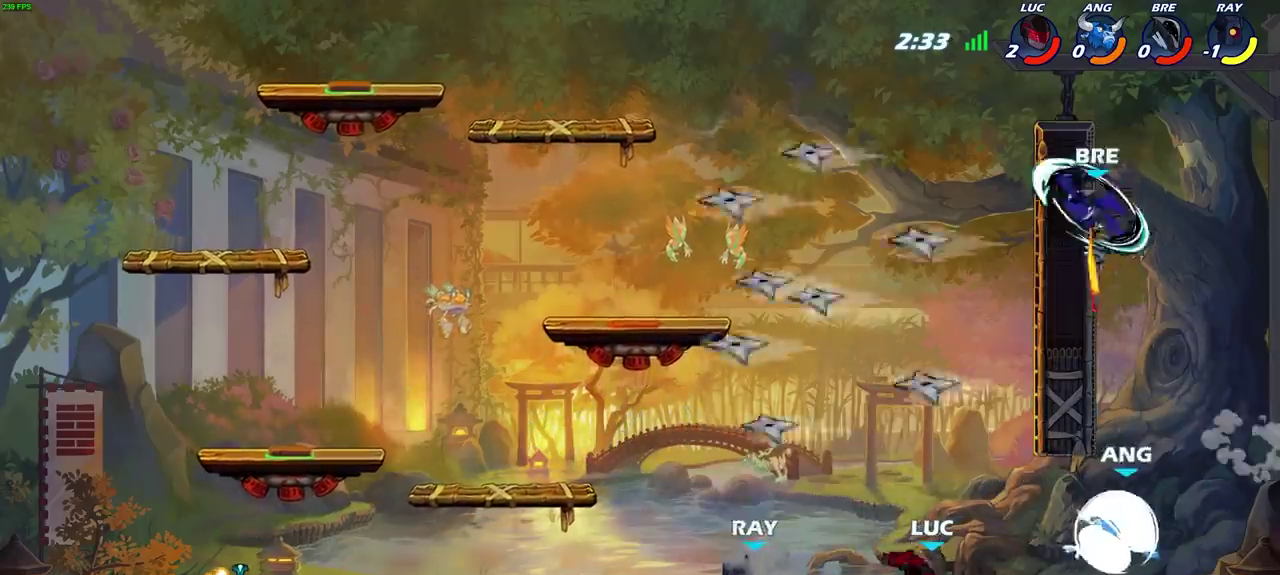
{"dt_ms": 600, "buttons": [], "left_stick": "up-left", "right_stick": "center", "events": [[67, "CROSS", "down"], [133, "left_stick", "up-left"], [183, "R2", "down"], [217, "CROSS", "up"], [450, "CROSS", "down"], [450, "R2", "up"], [600, "CROSS", "up"]]}
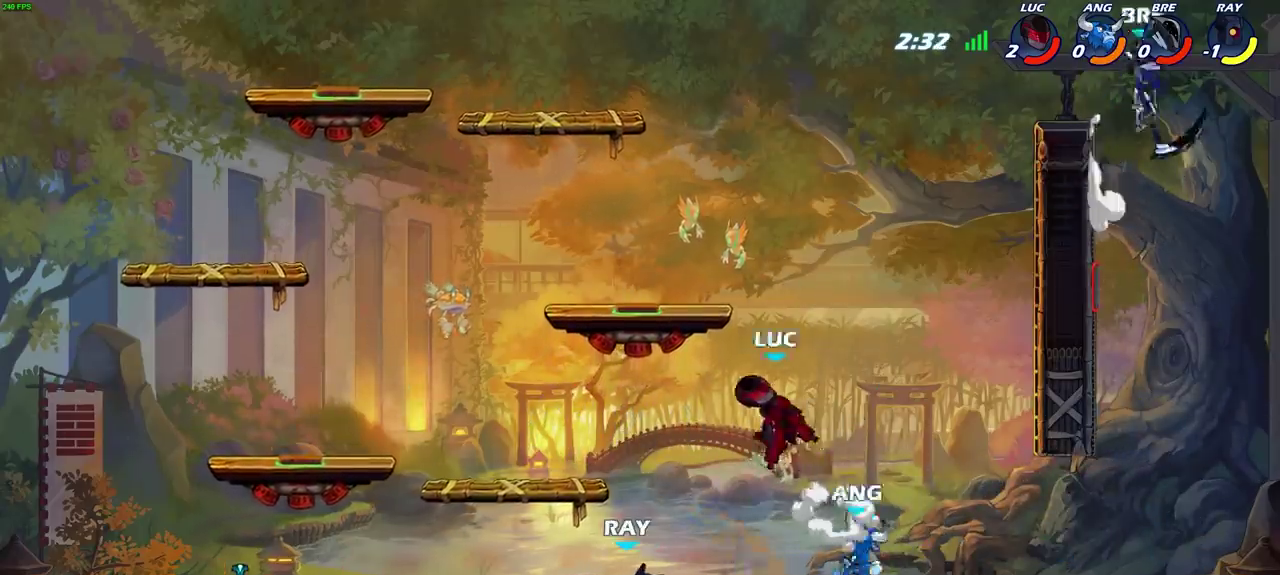
{"dt_ms": 300, "buttons": [], "left_stick": "down-left", "right_stick": "center", "events": [[33, "left_stick", "left"], [167, "left_stick", "down-left"]]}
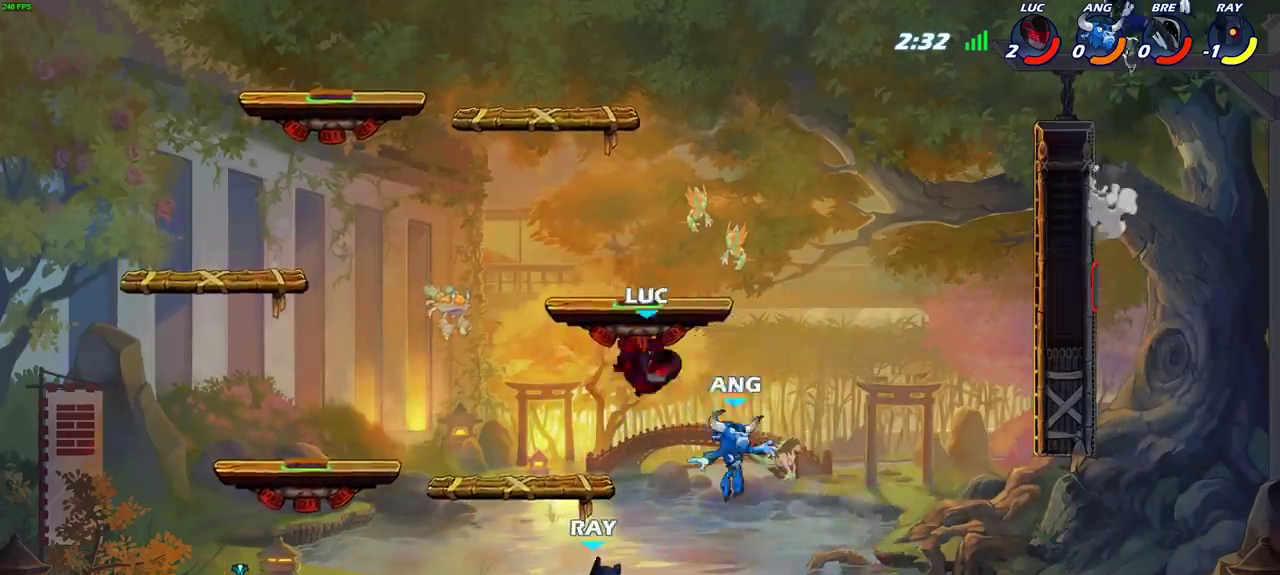
{"dt_ms": 300, "buttons": [], "left_stick": "down-left", "right_stick": "center"}
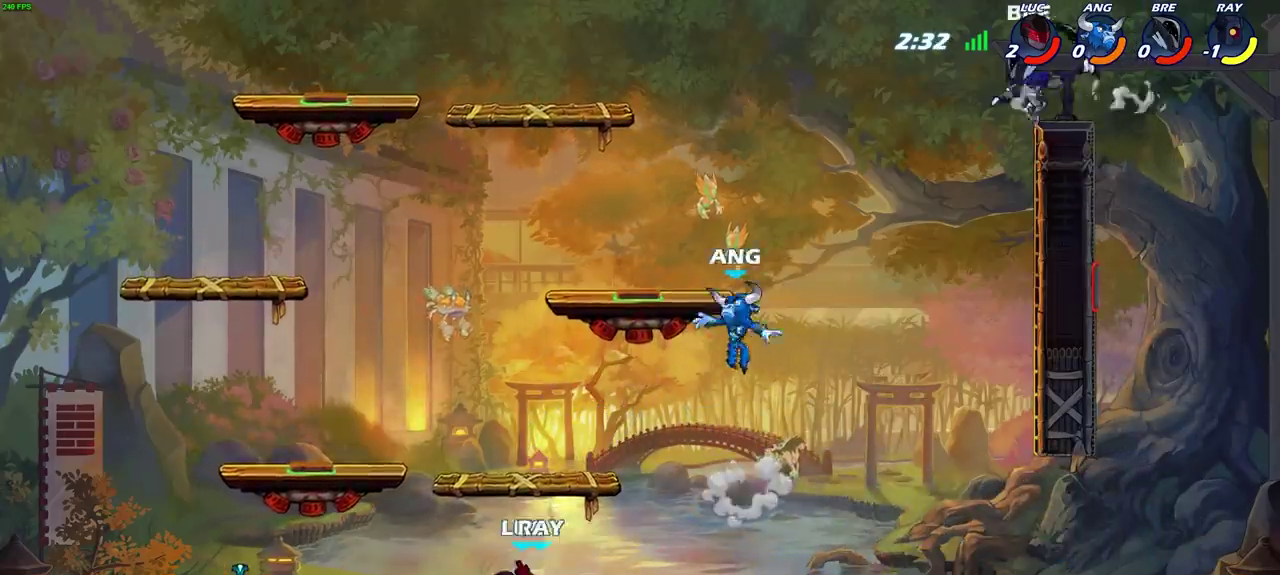
{"dt_ms": 700, "buttons": [], "left_stick": "down-right", "right_stick": "center", "events": [[17, "left_stick", "left"], [67, "R2", "down"], [117, "CROSS", "down"], [217, "left_stick", "up-right"], [233, "CROSS", "up"], [233, "R2", "up"], [283, "CROSS", "down"], [483, "CROSS", "up"], [517, "left_stick", "down-right"]]}